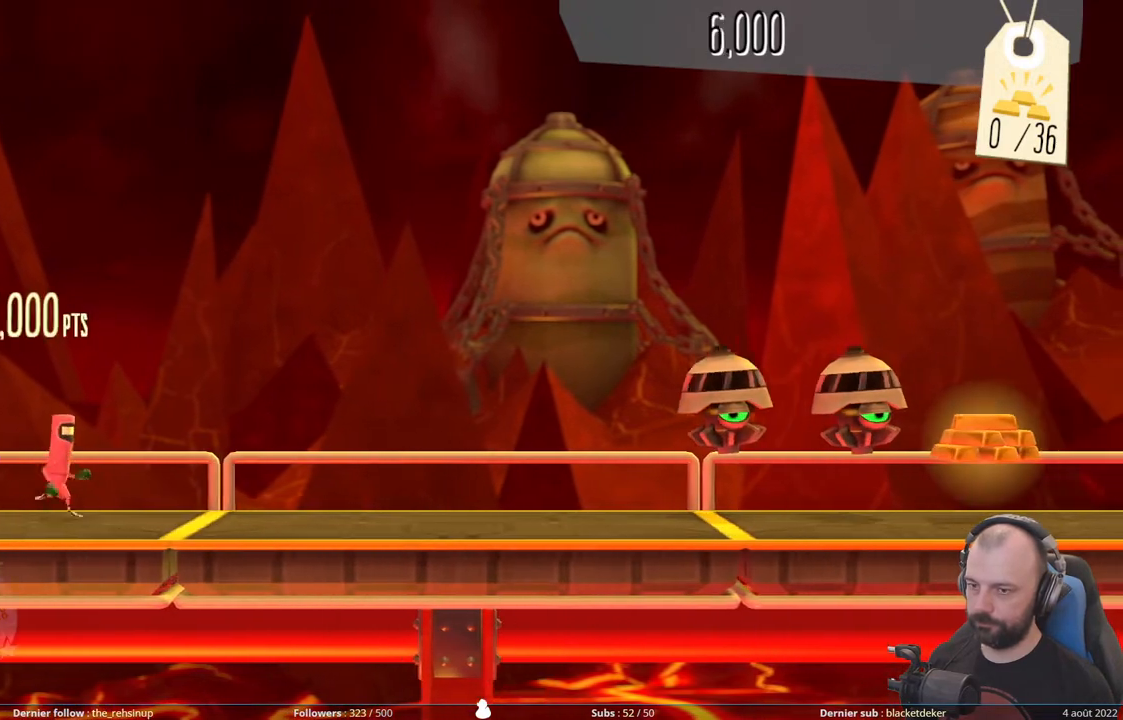
Gameplay with a controller (Xbox layout); each line is a JSON object with the inputs held at the frame after it. "events" lists button and stick changes between this image and that frame as [ms after this image, input, new state], when the widget could be followed in between. Not read: left_stick.
{"buttons": ["DPAD_DOWN"], "right_stick": "center", "events": [[480, "DPAD_DOWN", "down"]]}
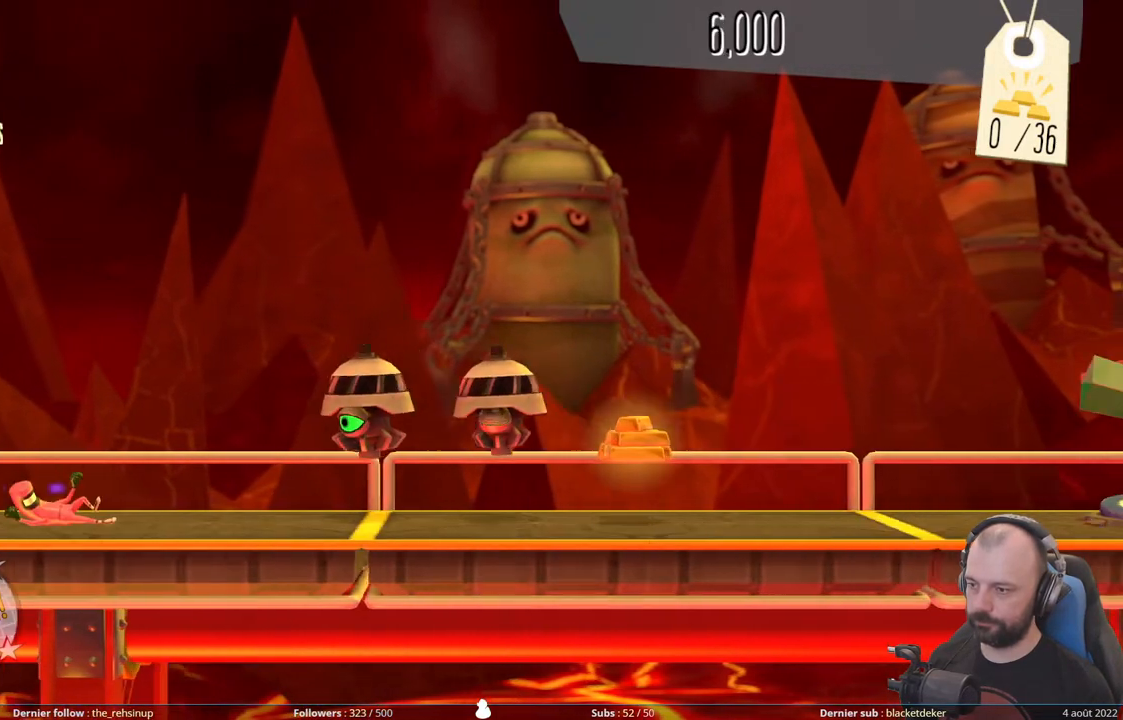
{"buttons": ["DPAD_DOWN"], "right_stick": "center", "events": []}
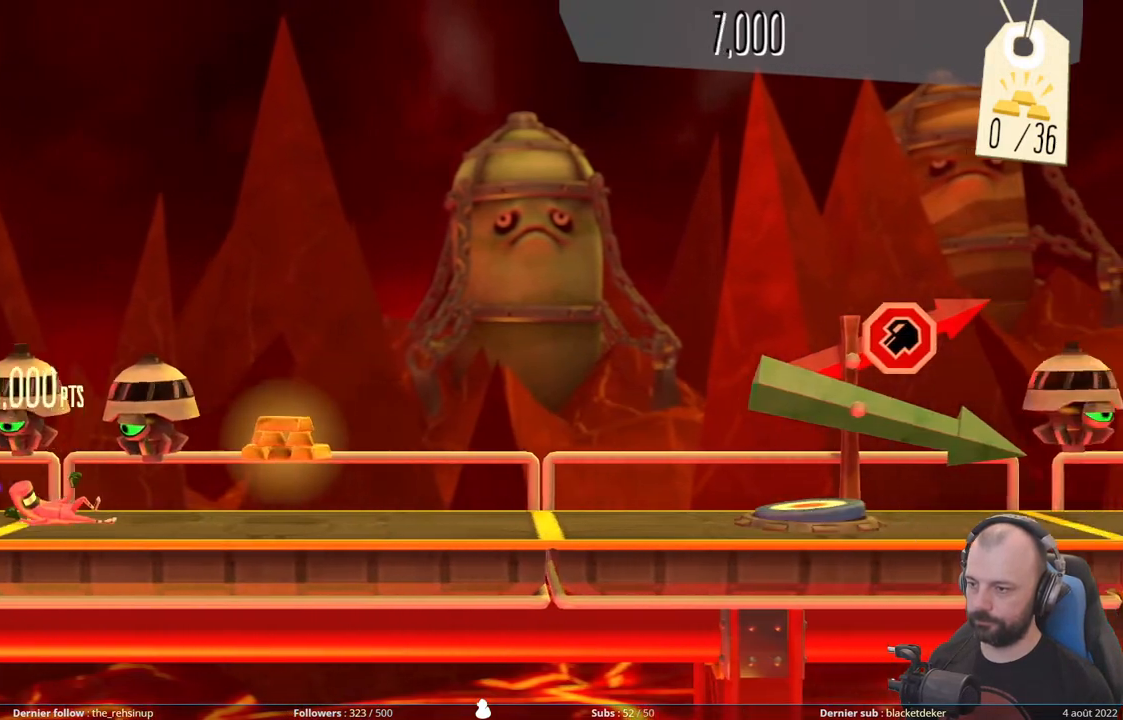
{"buttons": [], "right_stick": "center", "events": [[220, "DPAD_DOWN", "up"]]}
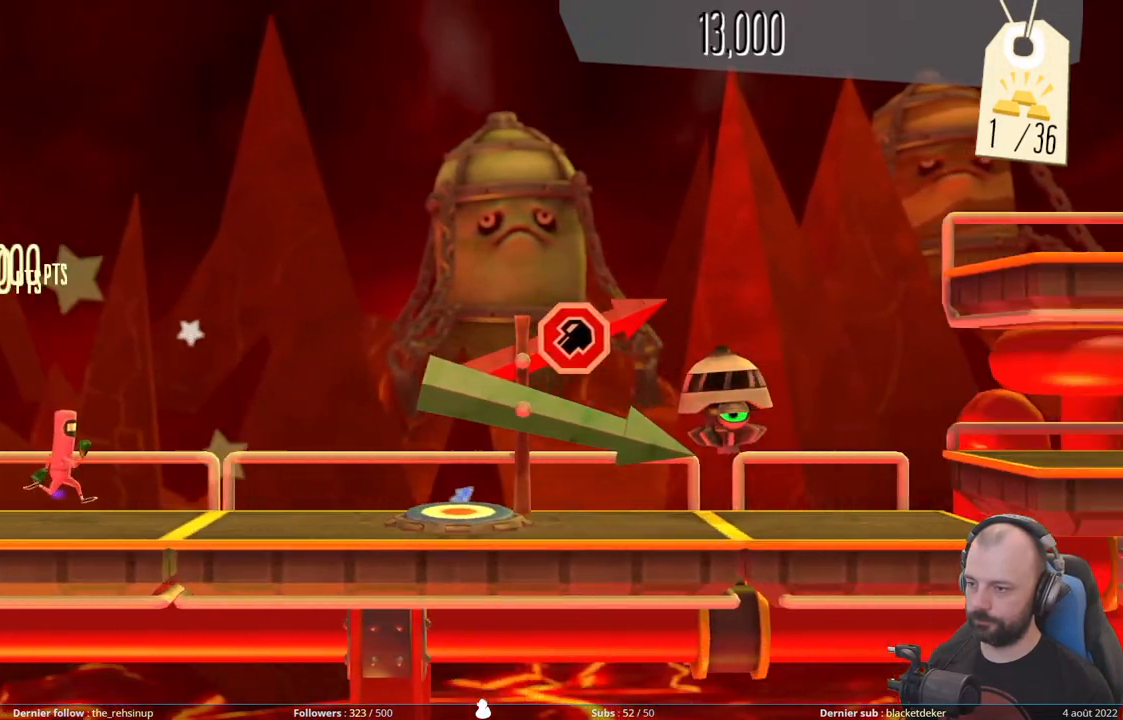
{"buttons": [], "right_stick": "center", "events": []}
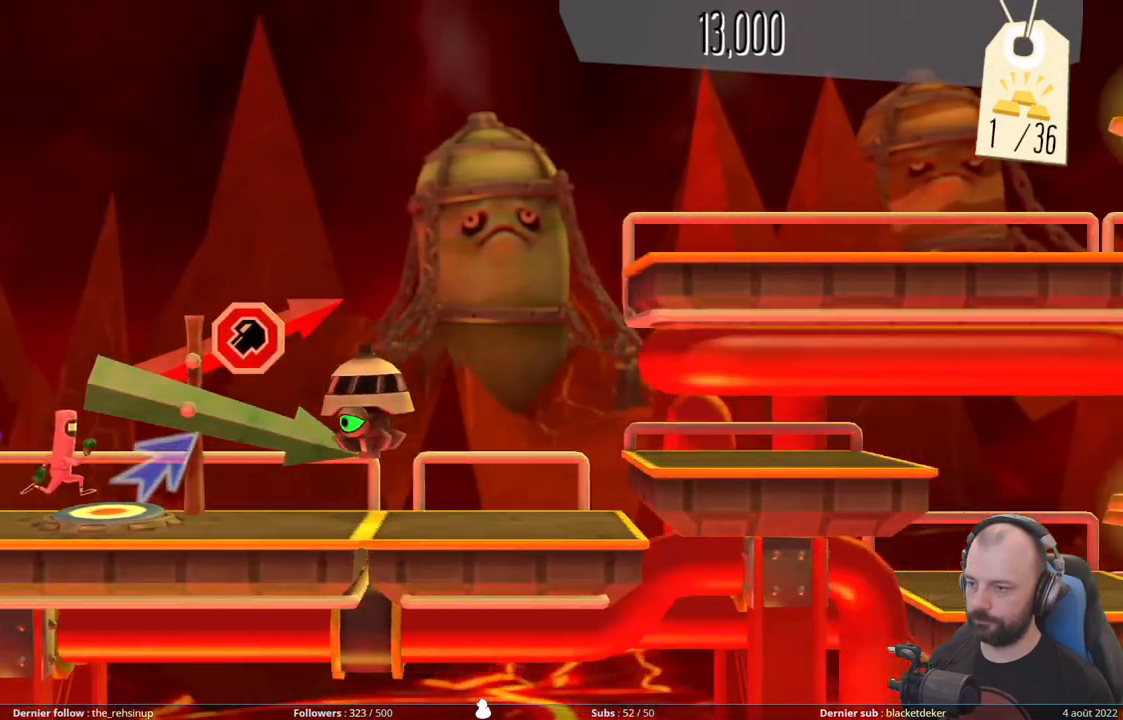
{"buttons": ["DPAD_UP"], "right_stick": "center", "events": [[20, "DPAD_UP", "down"]]}
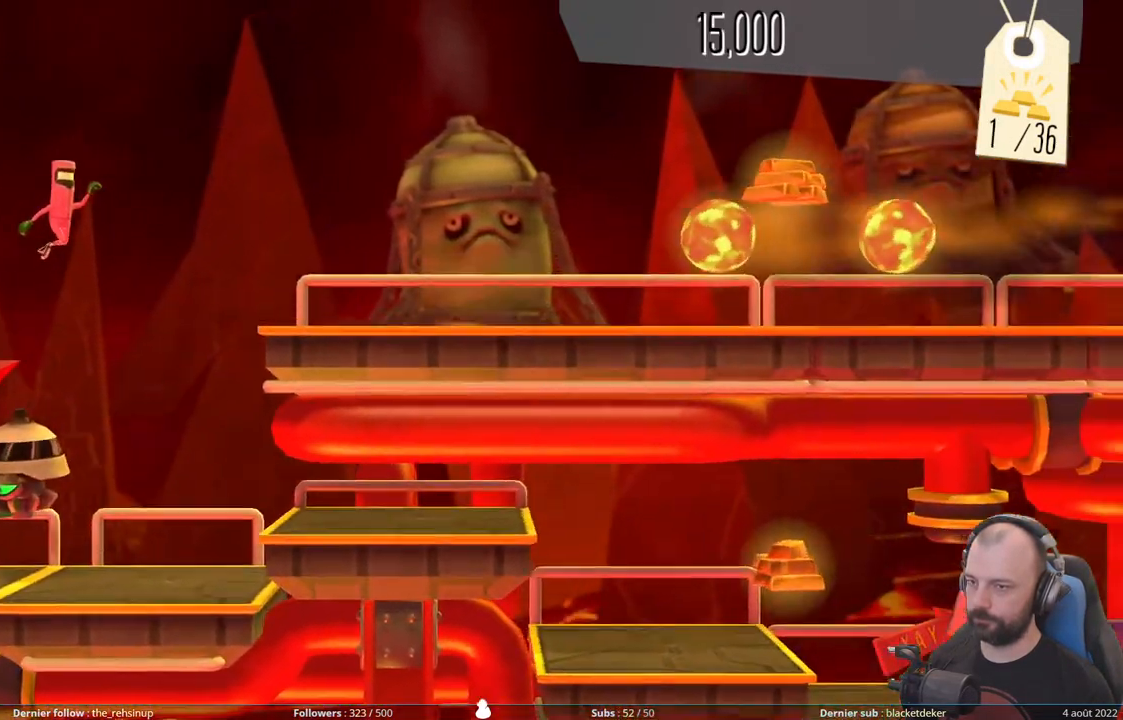
{"buttons": ["DPAD_DOWN"], "right_stick": "center", "events": [[260, "DPAD_UP", "up"], [440, "DPAD_DOWN", "down"]]}
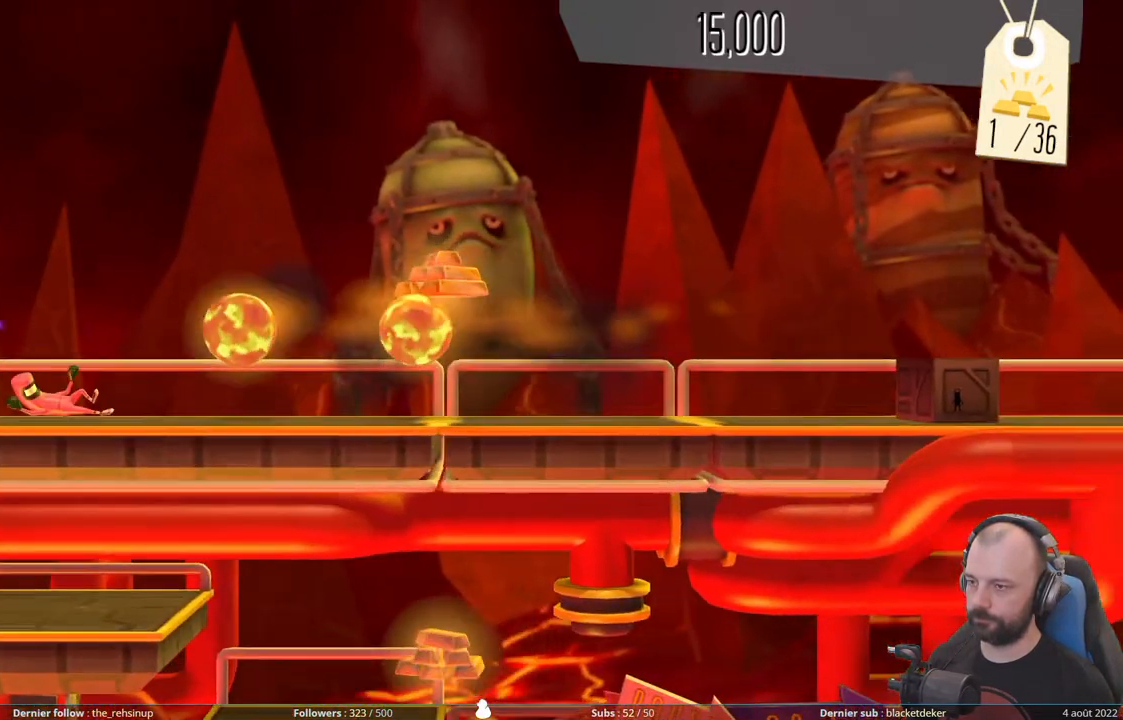
{"buttons": ["A"], "right_stick": "center", "events": [[400, "A", "down"], [460, "DPAD_DOWN", "up"]]}
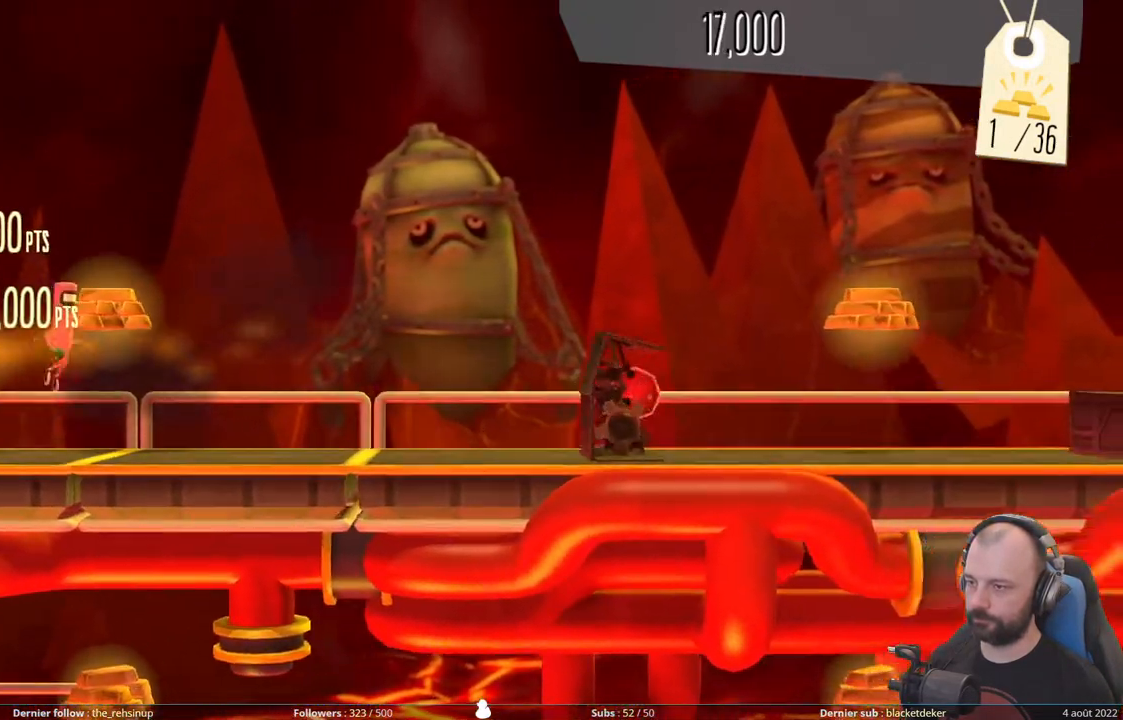
{"buttons": ["X"], "right_stick": "center", "events": [[200, "A", "up"], [460, "X", "down"]]}
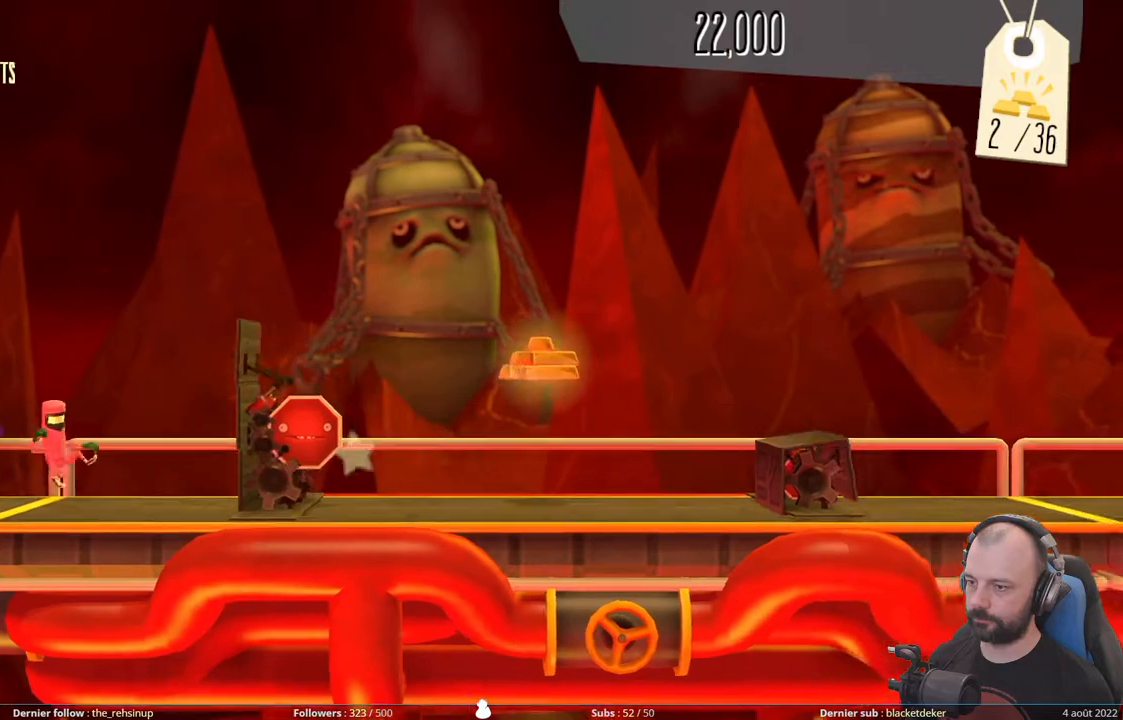
{"buttons": ["A"], "right_stick": "center", "events": [[260, "X", "up"], [360, "A", "down"]]}
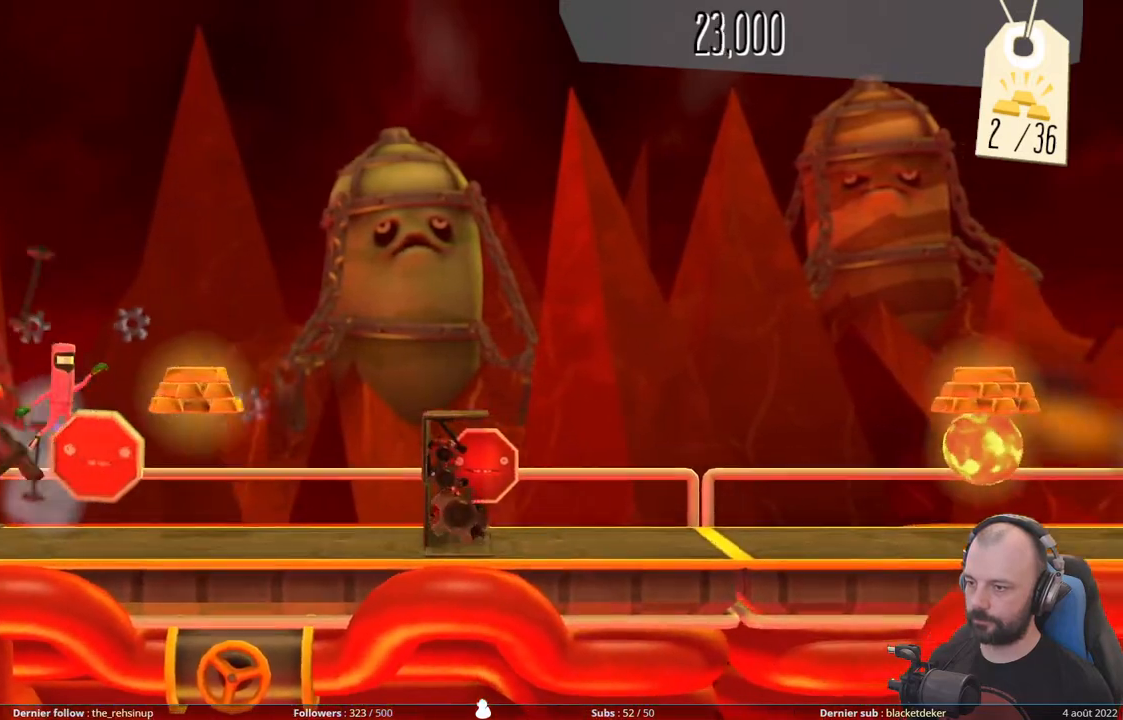
{"buttons": ["X", "DPAD_DOWN"], "right_stick": "center", "events": [[100, "A", "up"], [200, "X", "down"], [500, "DPAD_DOWN", "down"]]}
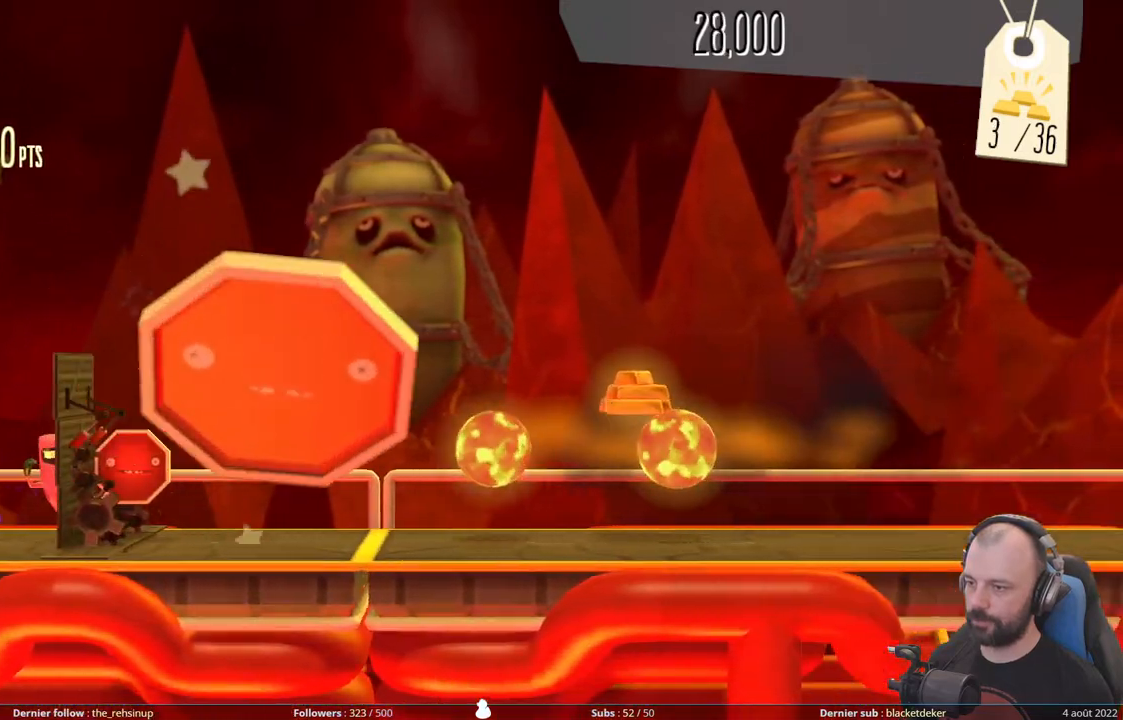
{"buttons": ["DPAD_DOWN"], "right_stick": "center", "events": [[60, "X", "up"]]}
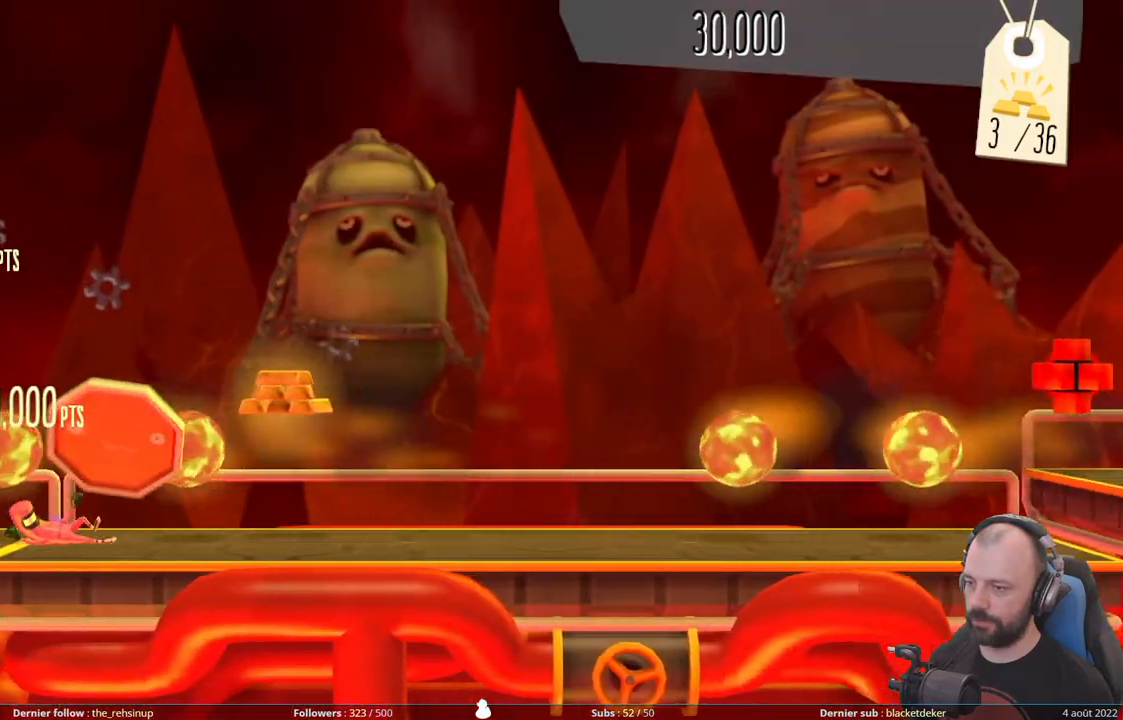
{"buttons": ["DPAD_DOWN"], "right_stick": "center", "events": [[160, "A", "down"], [200, "DPAD_DOWN", "up"], [360, "DPAD_DOWN", "down"], [380, "A", "up"]]}
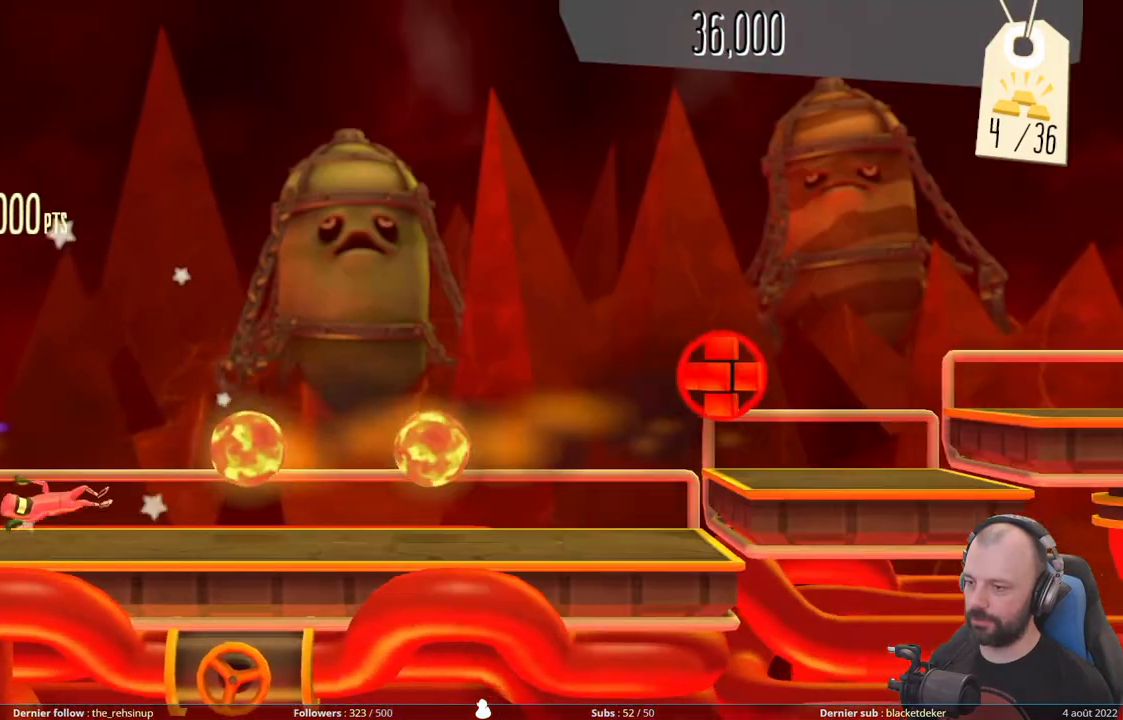
{"buttons": ["DPAD_DOWN"], "right_stick": "center", "events": []}
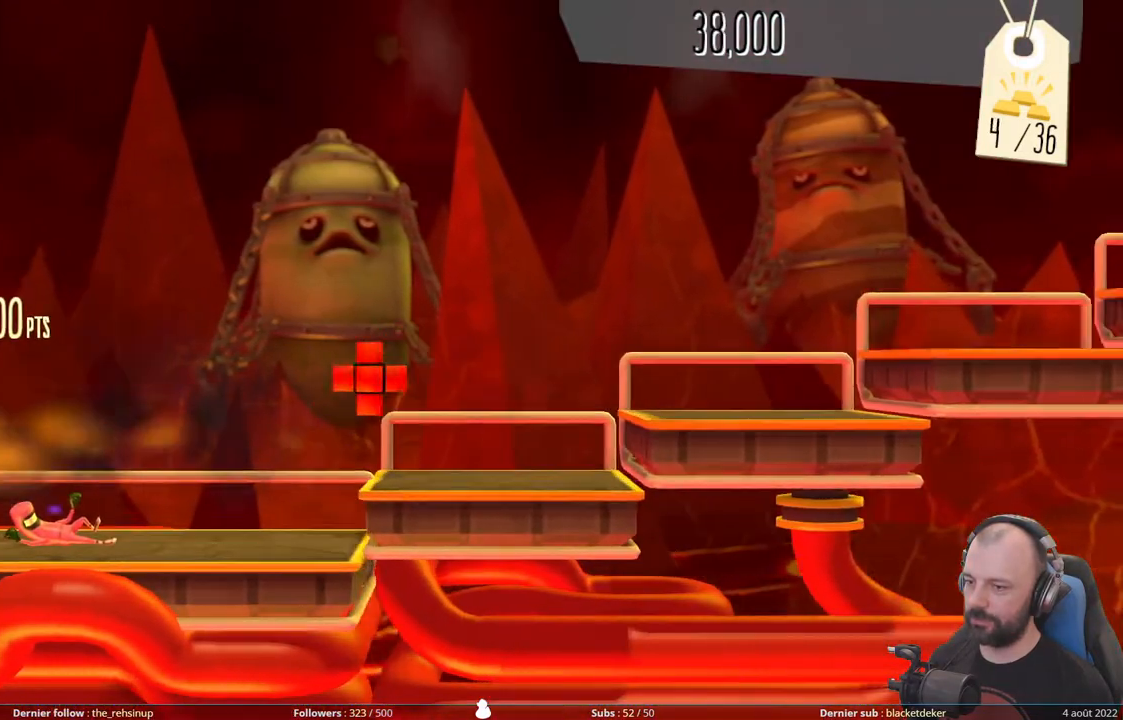
{"buttons": [], "right_stick": "center", "events": [[120, "A", "down"], [120, "DPAD_DOWN", "up"], [440, "A", "up"]]}
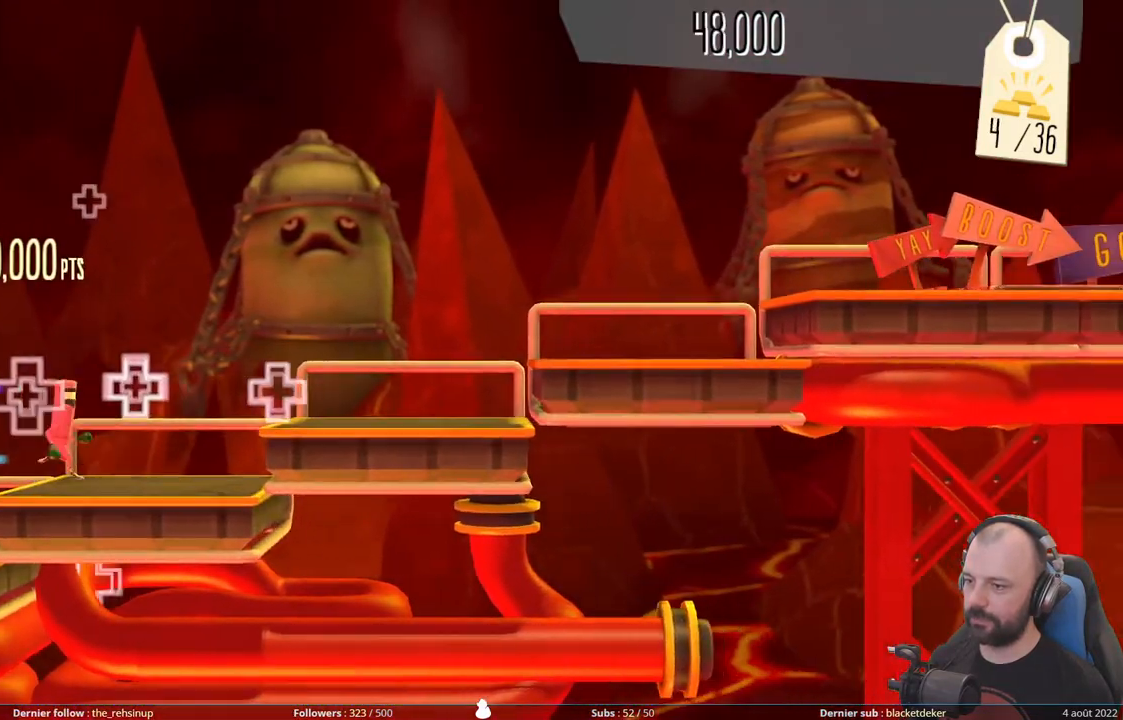
{"buttons": ["A"], "right_stick": "center", "events": [[60, "A", "down"], [300, "A", "up"], [460, "A", "down"]]}
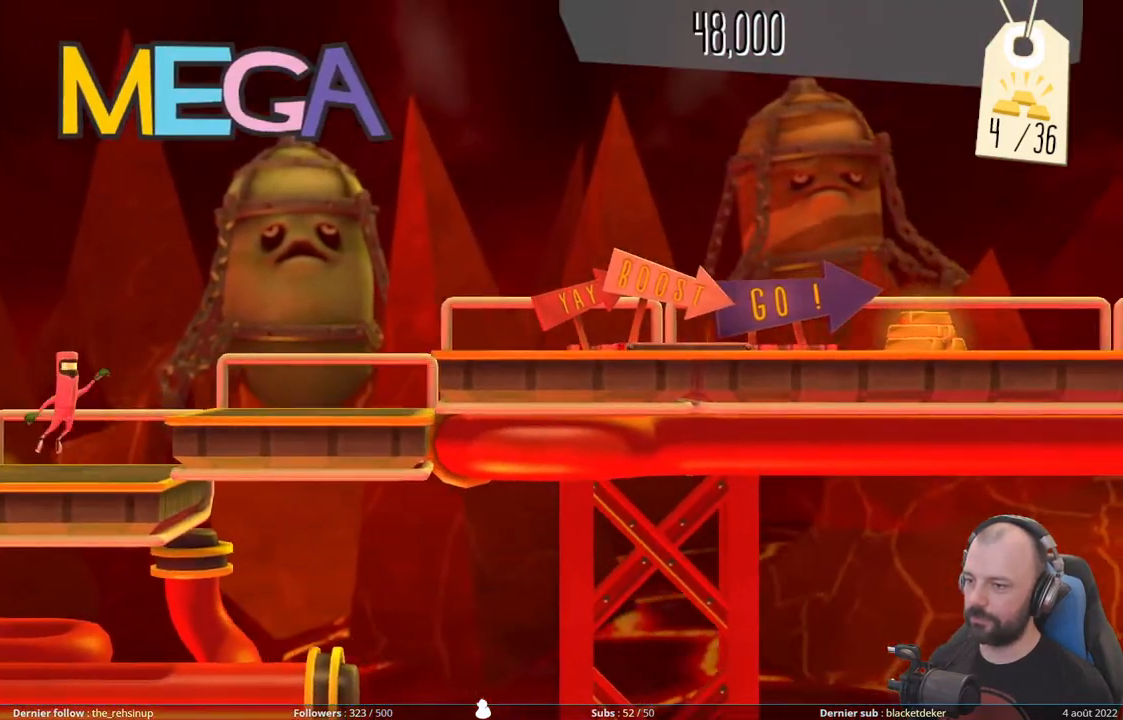
{"buttons": ["A"], "right_stick": "center", "events": [[220, "A", "up"], [340, "A", "down"]]}
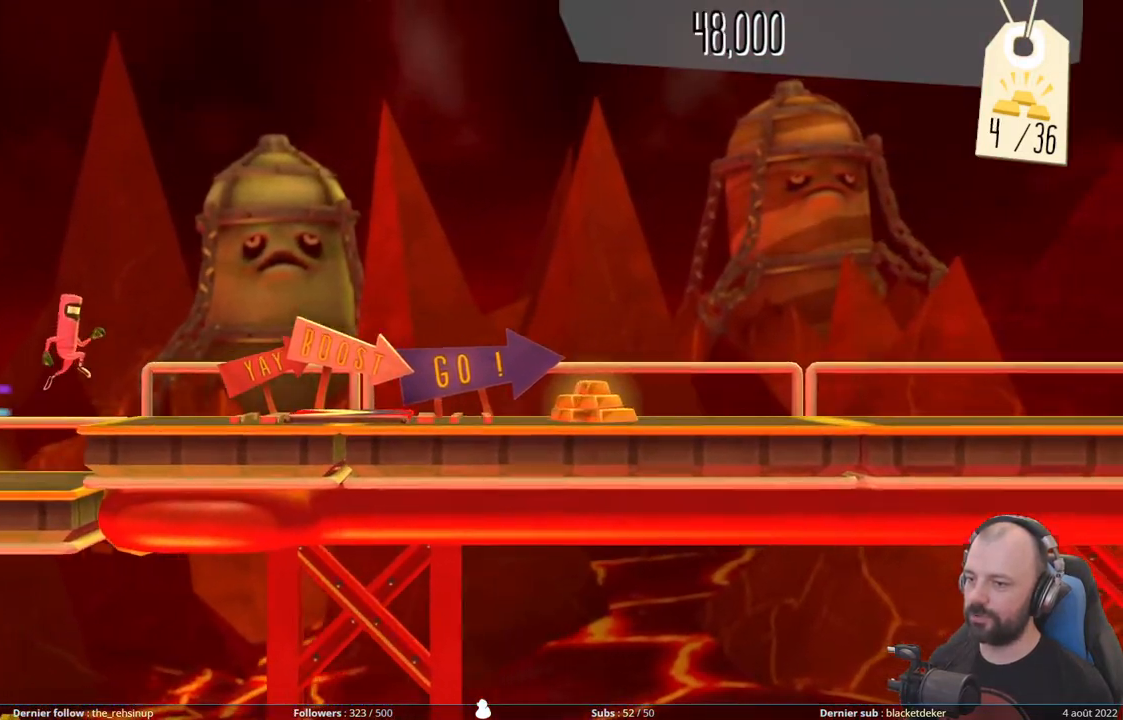
{"buttons": [], "right_stick": "center", "events": [[140, "A", "up"]]}
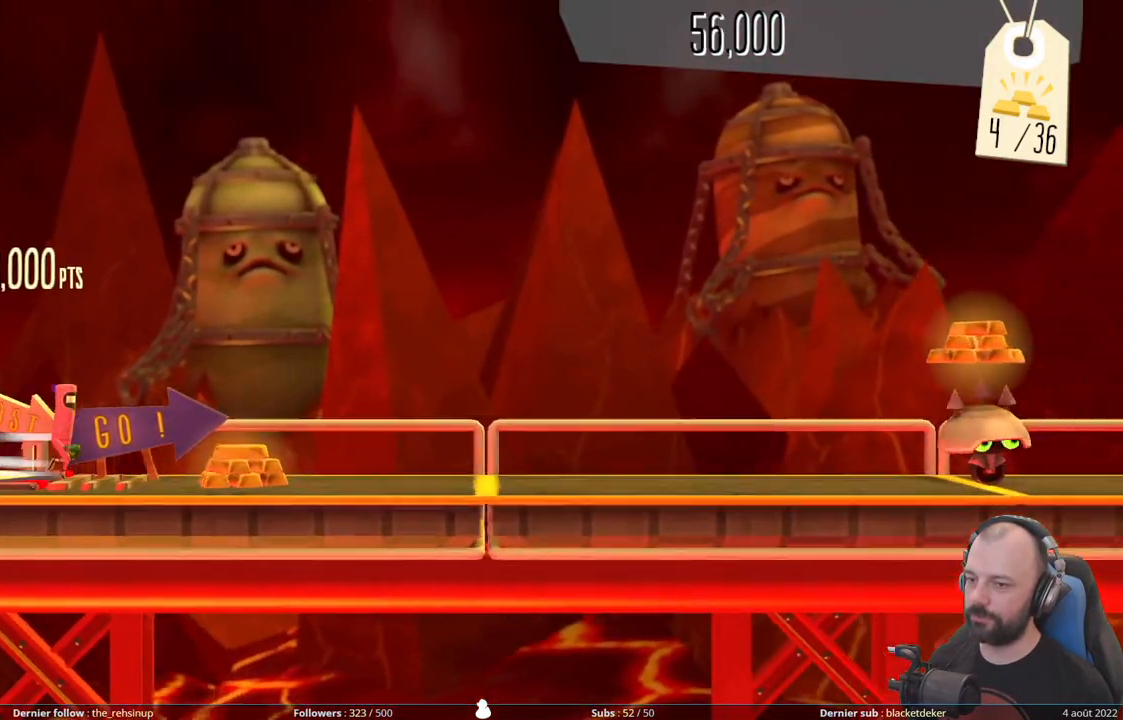
{"buttons": ["A"], "right_stick": "center", "events": [[440, "A", "down"]]}
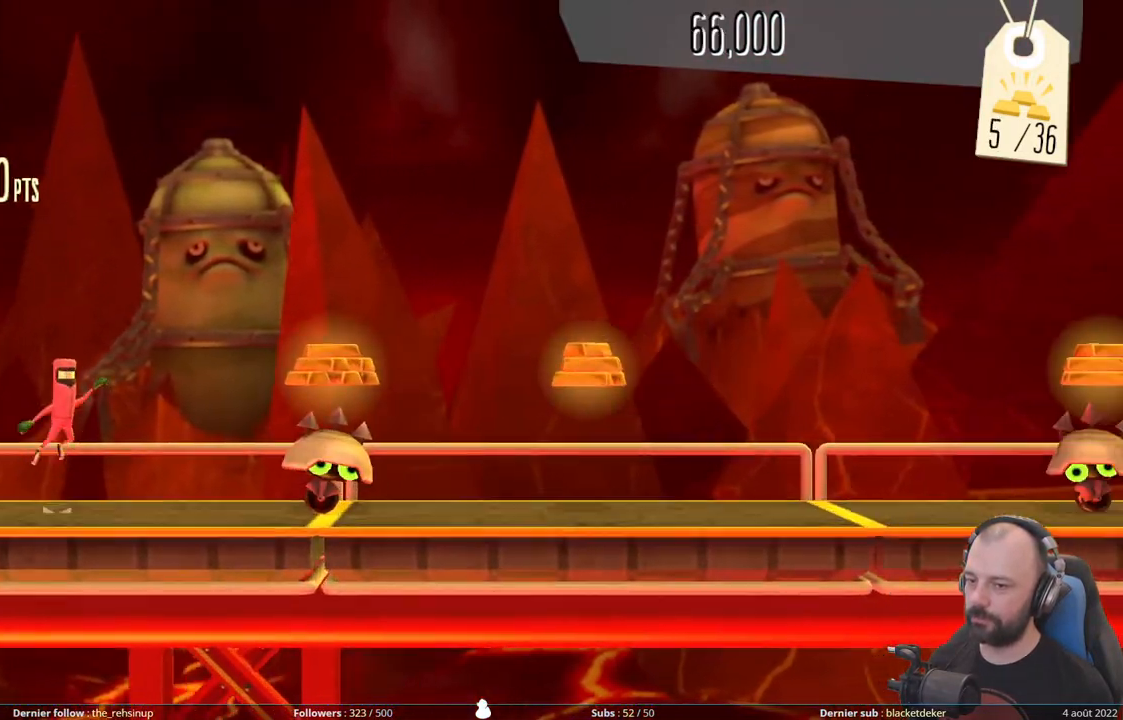
{"buttons": ["A"], "right_stick": "center", "events": []}
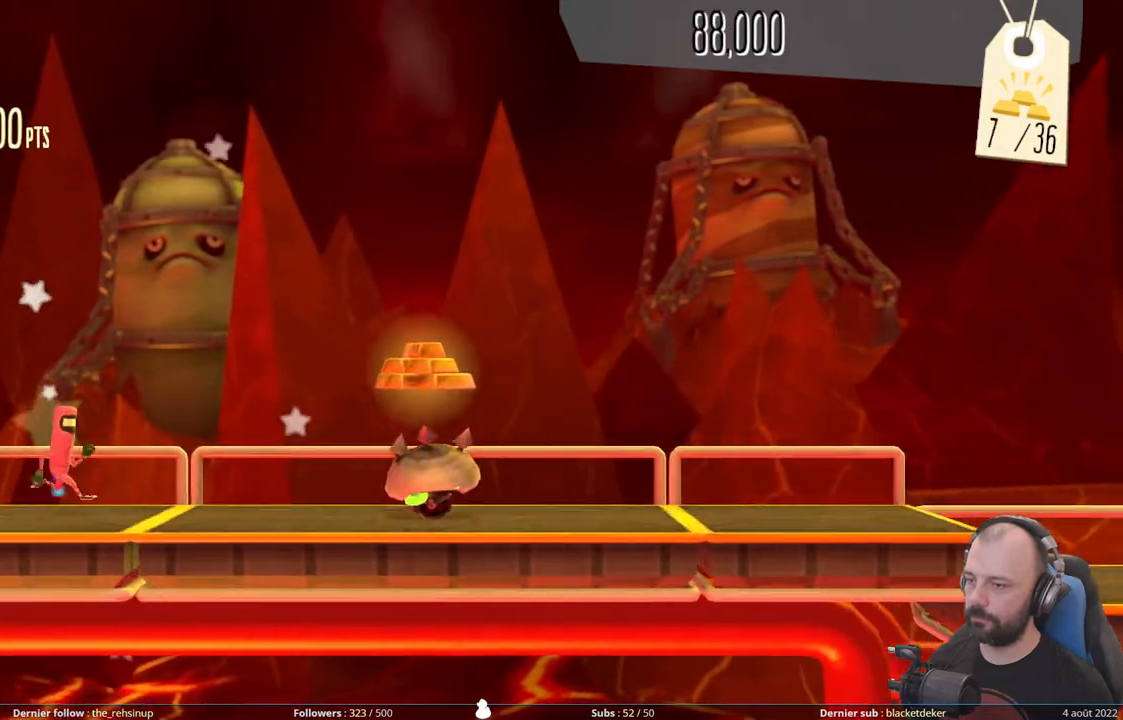
{"buttons": [], "right_stick": "center", "events": [[20, "A", "up"], [100, "A", "down"], [500, "A", "up"]]}
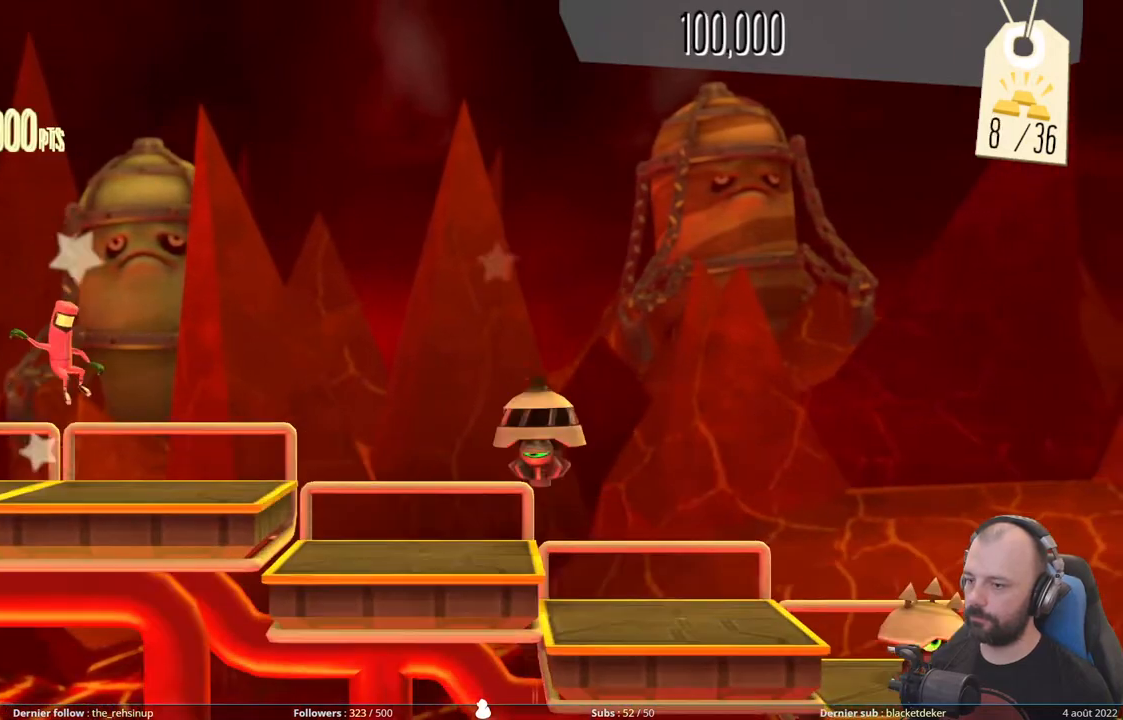
{"buttons": ["DPAD_DOWN"], "right_stick": "center", "events": [[180, "DPAD_DOWN", "down"]]}
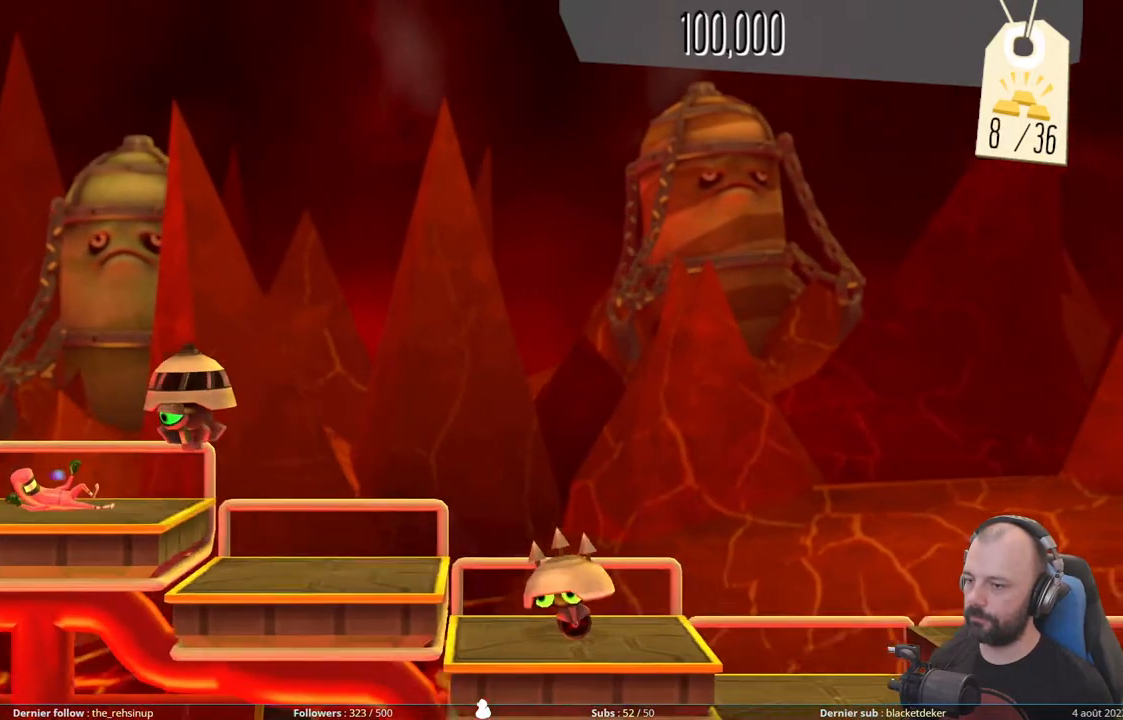
{"buttons": ["A"], "right_stick": "center", "events": [[360, "DPAD_DOWN", "up"], [440, "A", "down"]]}
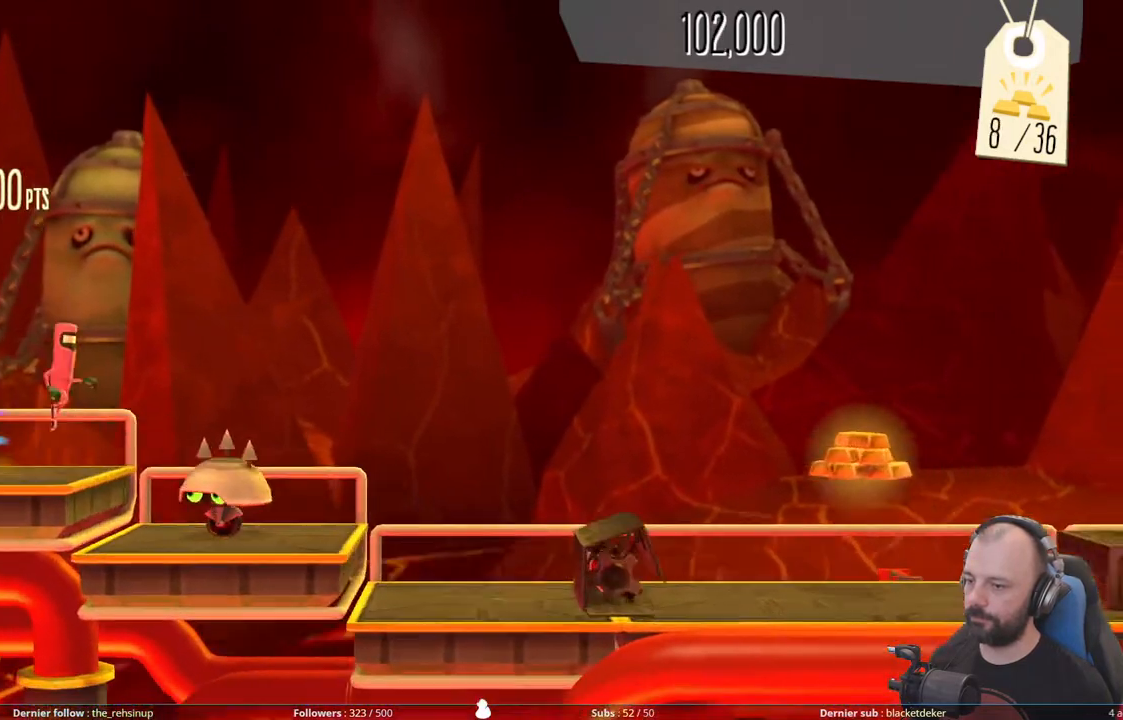
{"buttons": [], "right_stick": "center", "events": [[460, "A", "up"]]}
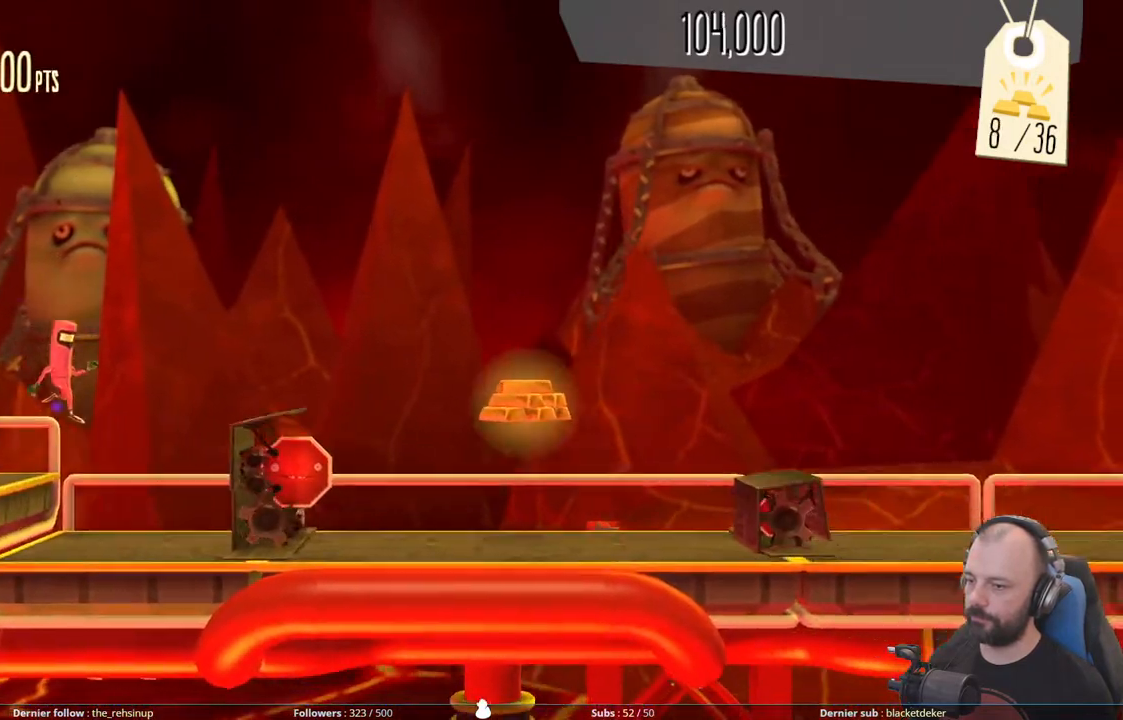
{"buttons": ["A"], "right_stick": "center", "events": [[60, "X", "down"], [320, "X", "up"], [400, "A", "down"]]}
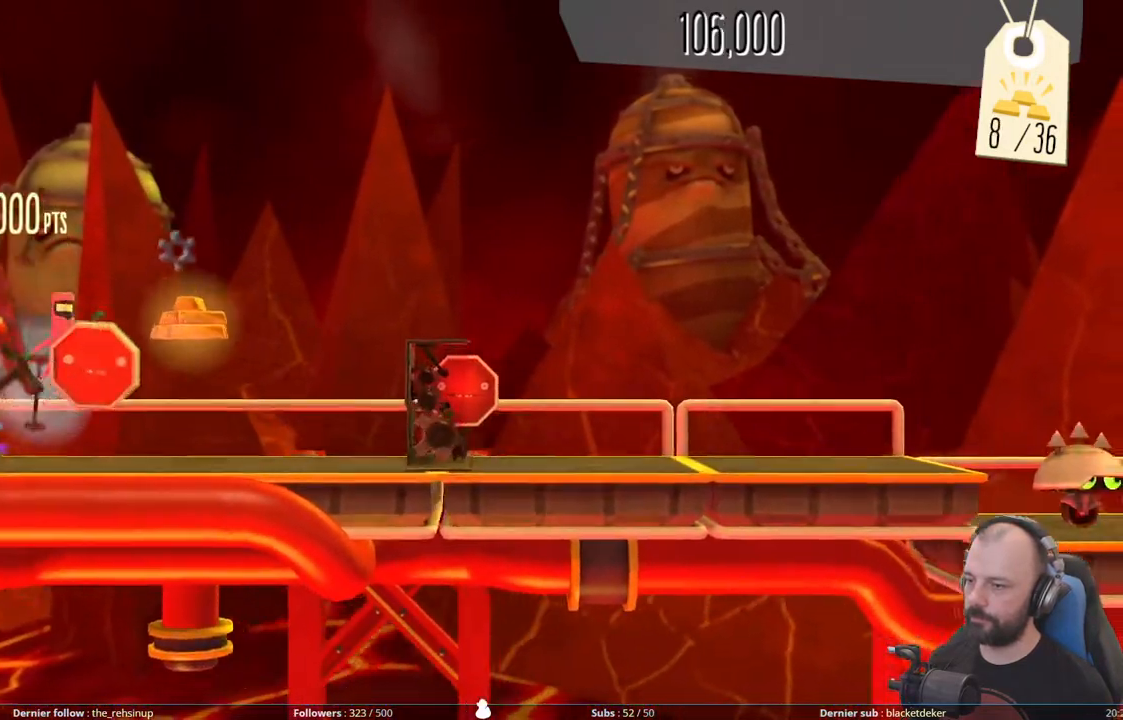
{"buttons": ["X"], "right_stick": "center", "events": [[140, "A", "up"], [260, "X", "down"]]}
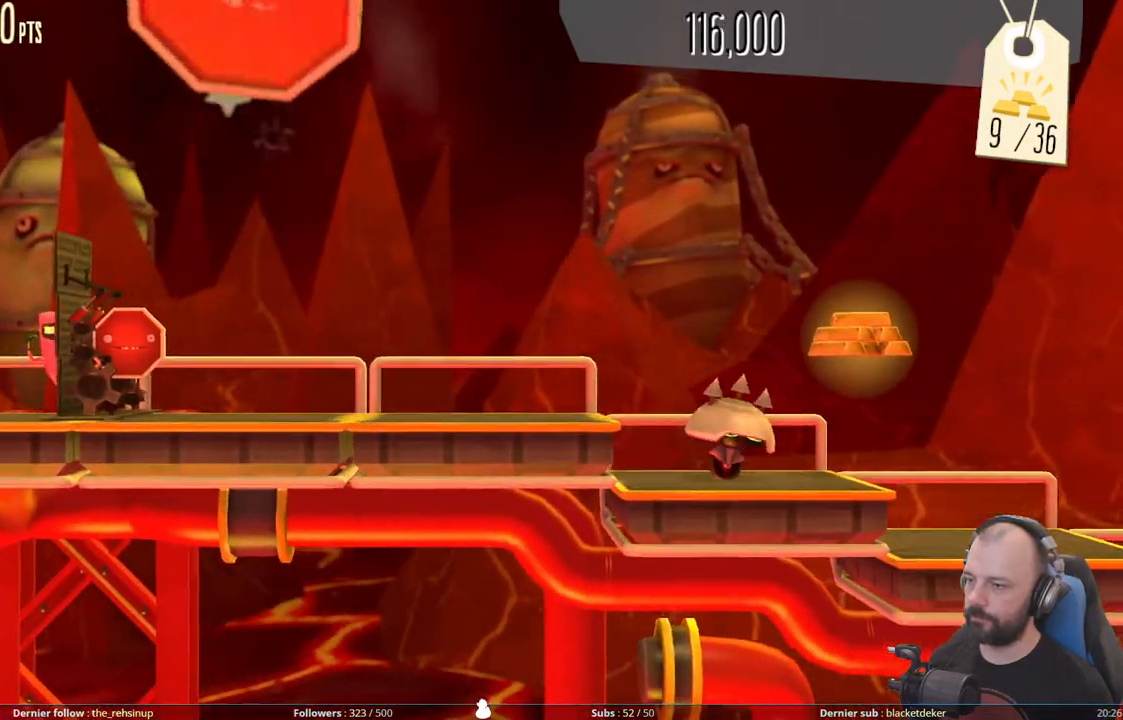
{"buttons": [], "right_stick": "center", "events": [[160, "X", "up"]]}
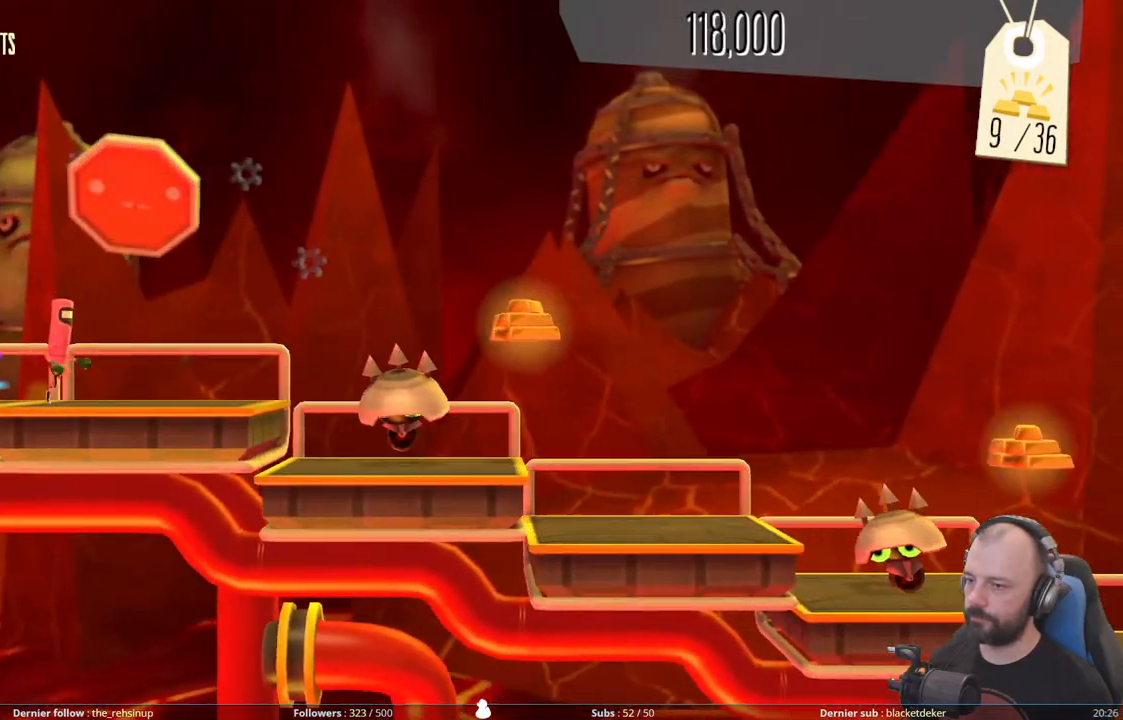
{"buttons": ["A"], "right_stick": "center", "events": [[180, "A", "down"]]}
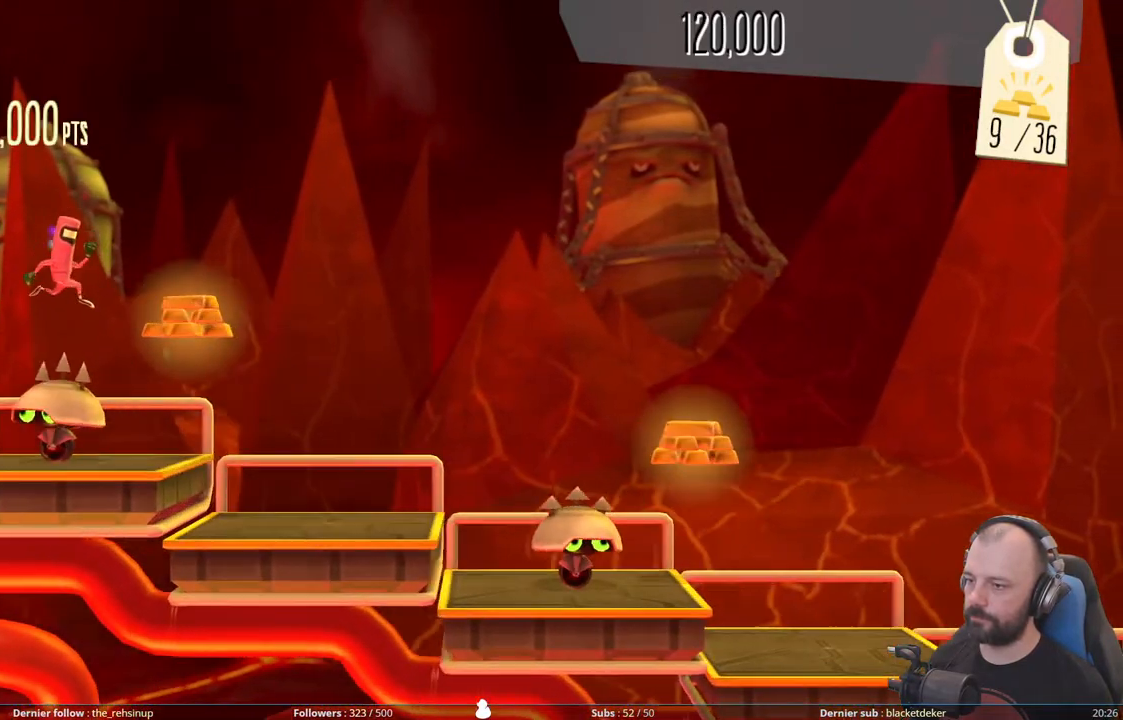
{"buttons": ["A"], "right_stick": "center", "events": [[180, "A", "up"], [460, "A", "down"]]}
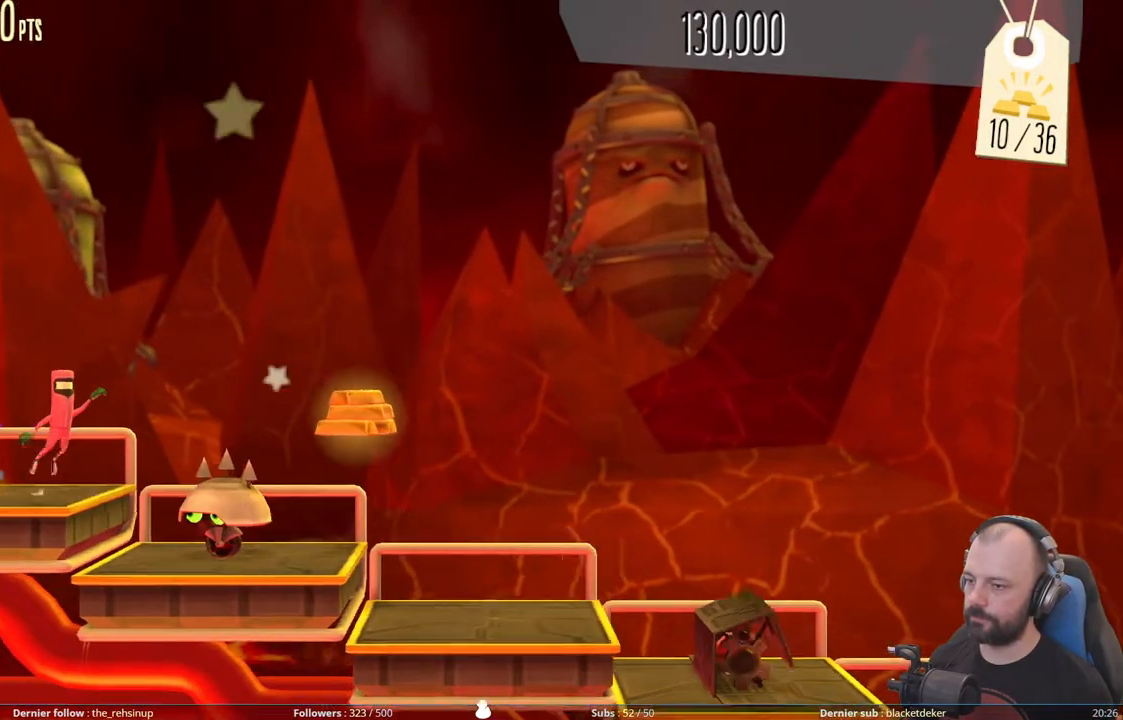
{"buttons": ["A"], "right_stick": "center", "events": []}
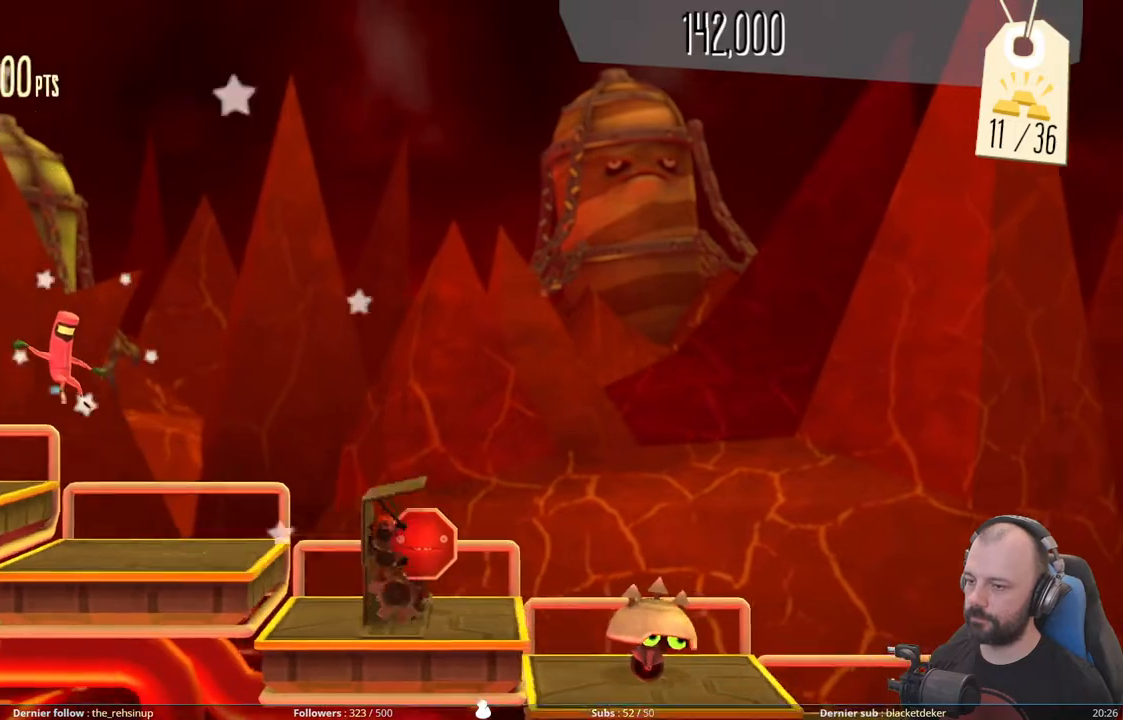
{"buttons": ["X"], "right_stick": "center", "events": [[120, "A", "up"], [200, "X", "down"]]}